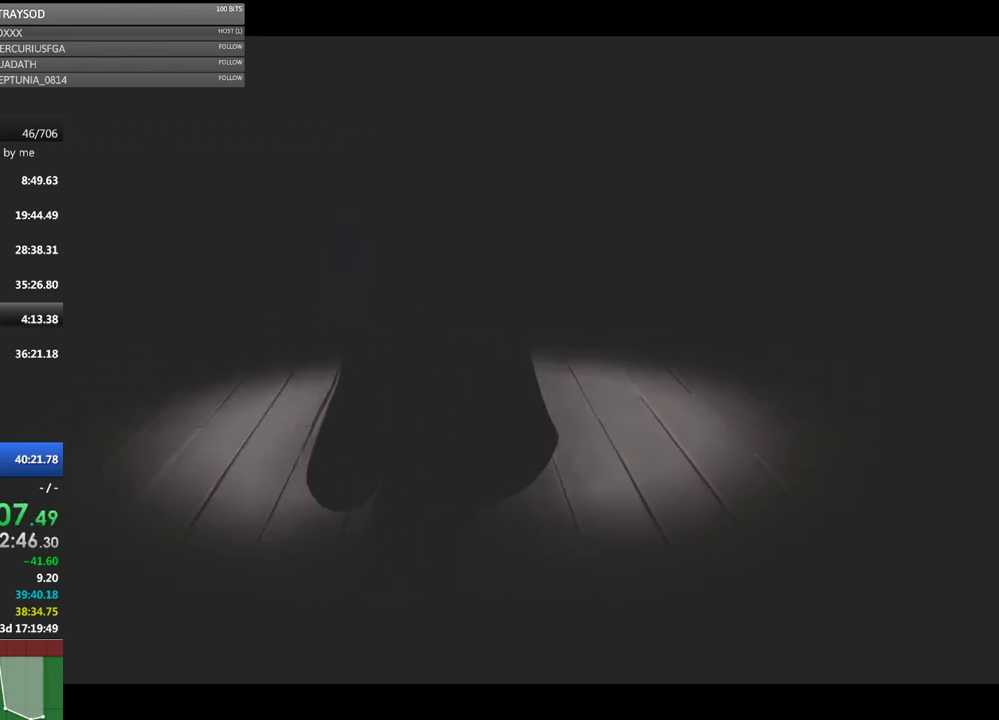
Gameplay with a controller (Xbox layout); each line is a JSON object with the inputs held at the frame after it. "events" lists button and stick changes between this image and that frame as [ms after this image, input, new state], when the widget could be followed in between. Not read: L3 R3 right_stick.
{"buttons": ["X", "R2"], "left_stick": "center", "events": []}
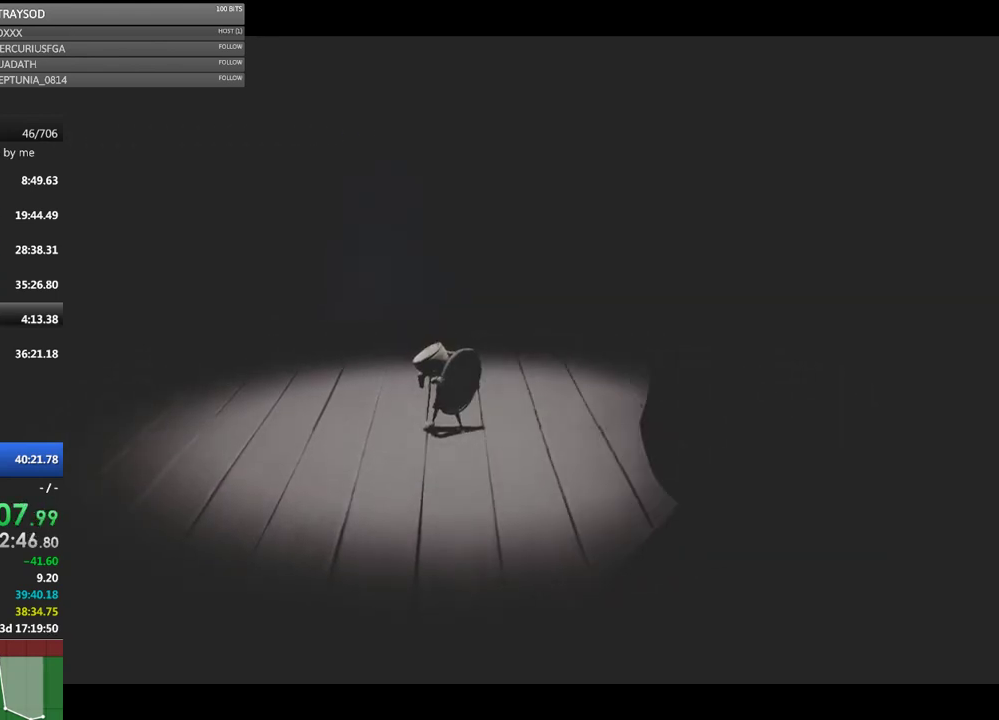
{"buttons": ["X", "R2"], "left_stick": "center", "events": []}
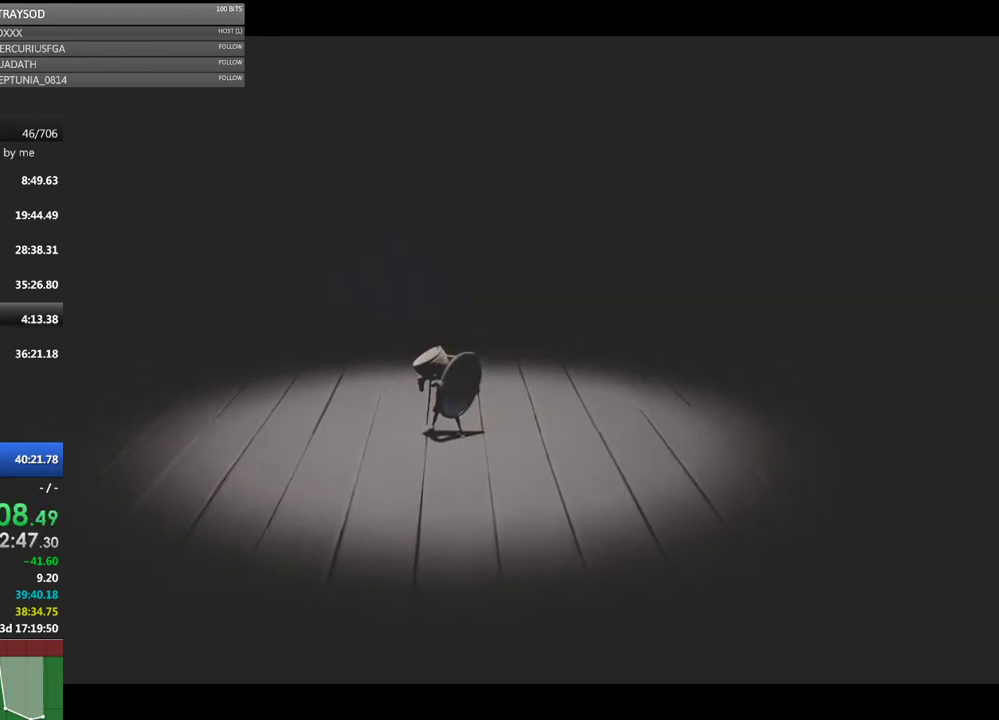
{"buttons": ["X", "R2"], "left_stick": "center", "events": []}
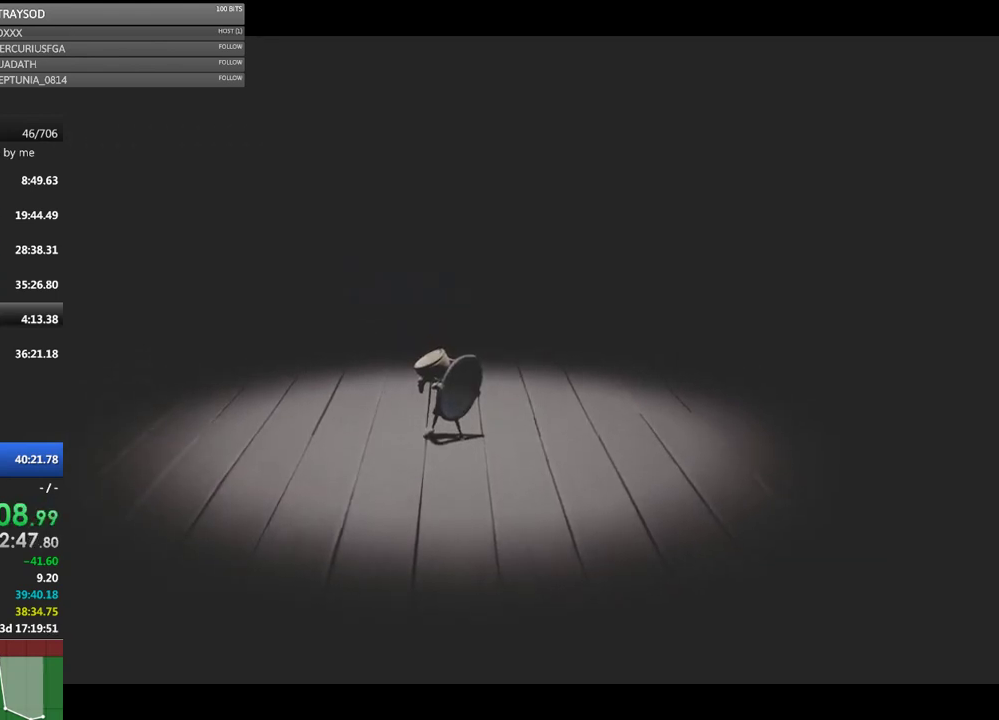
{"buttons": ["X", "R2"], "left_stick": "center", "events": []}
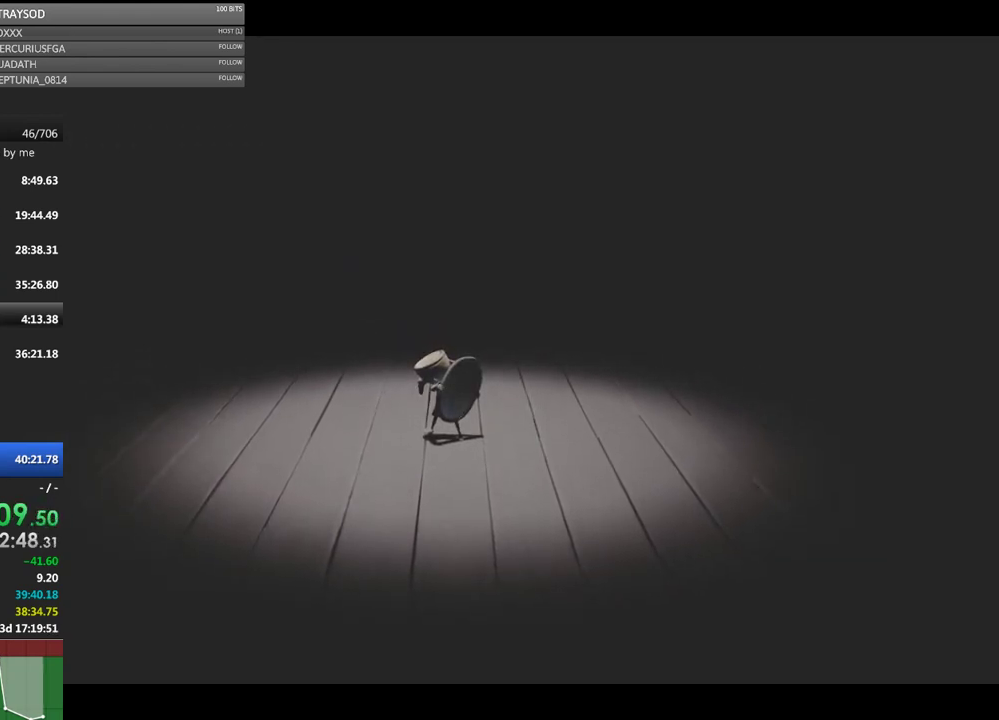
{"buttons": ["X", "R2"], "left_stick": "center", "events": []}
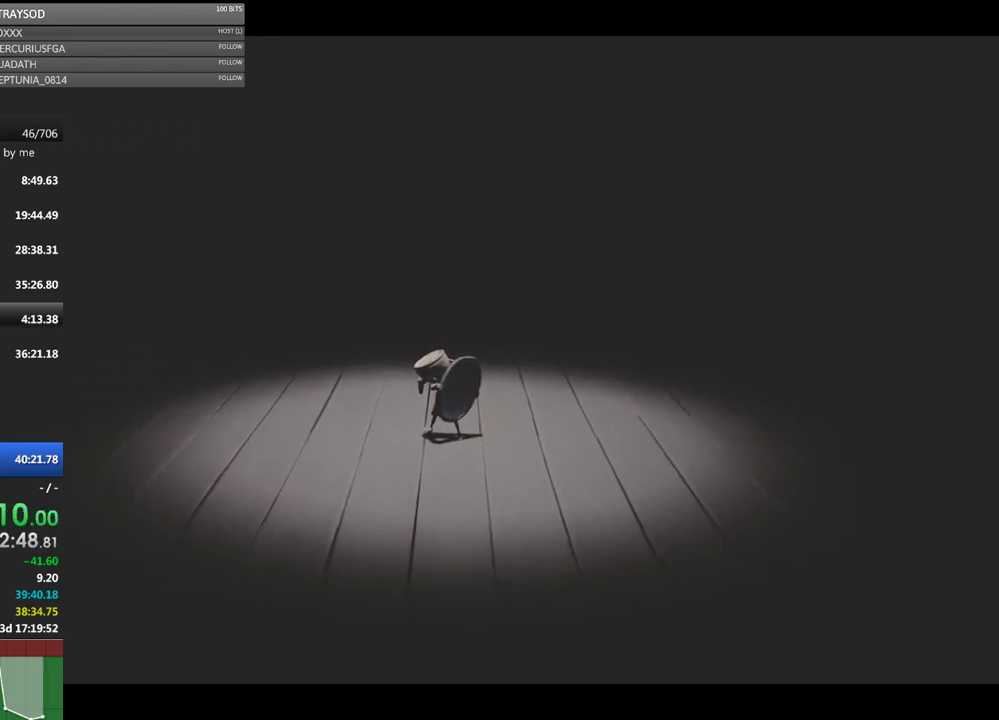
{"buttons": ["X", "R2"], "left_stick": "center", "events": []}
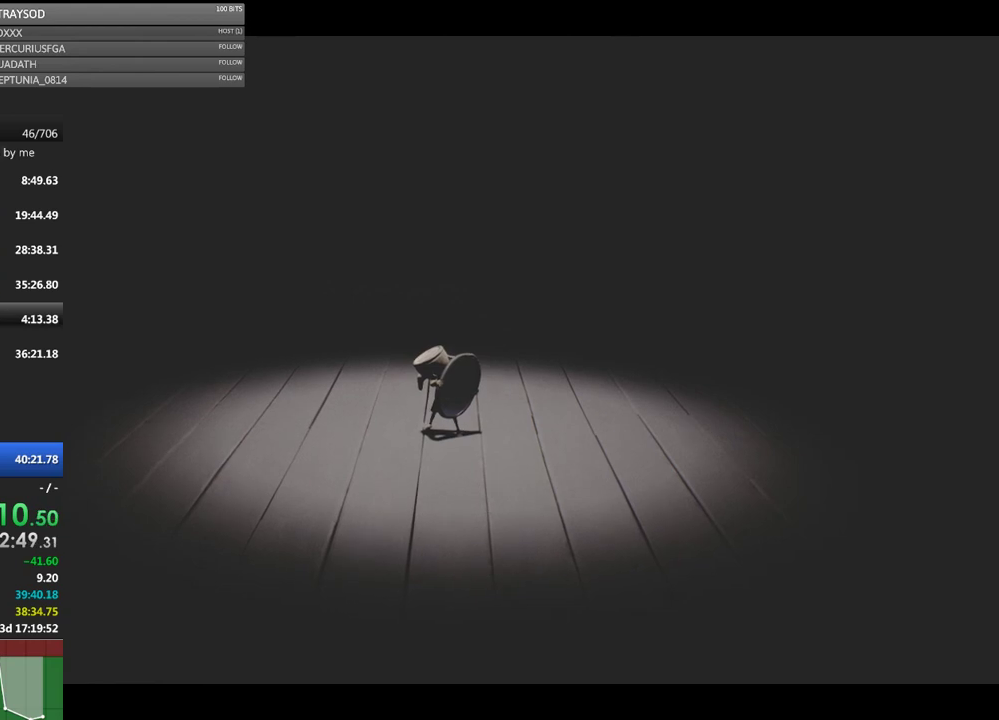
{"buttons": ["X", "R2"], "left_stick": "center", "events": []}
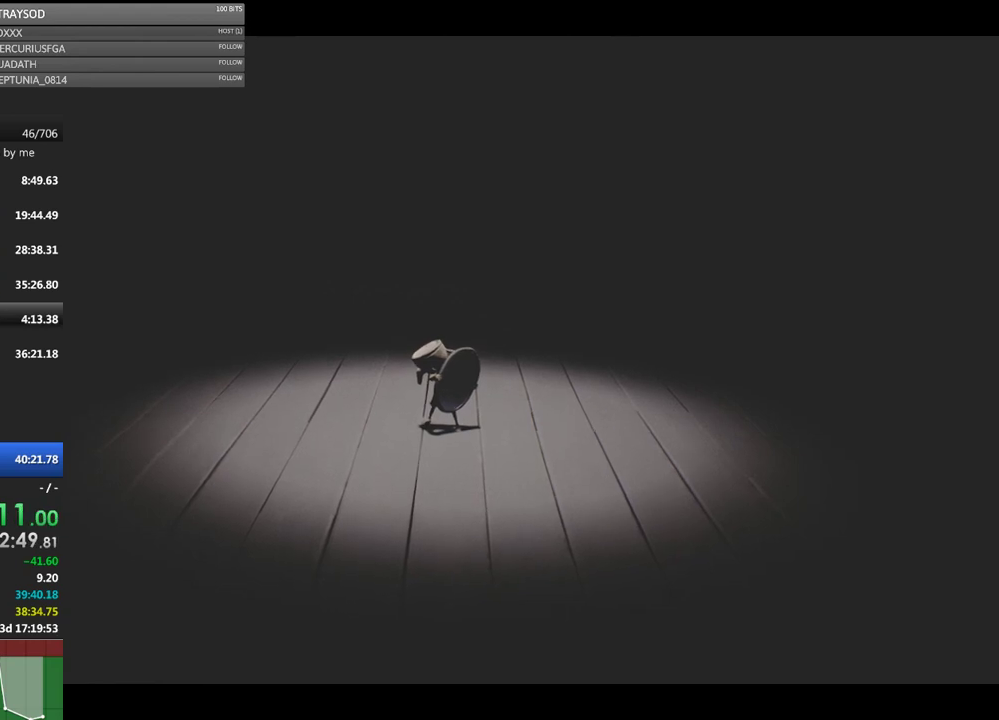
{"buttons": ["X", "R2"], "left_stick": "center", "events": []}
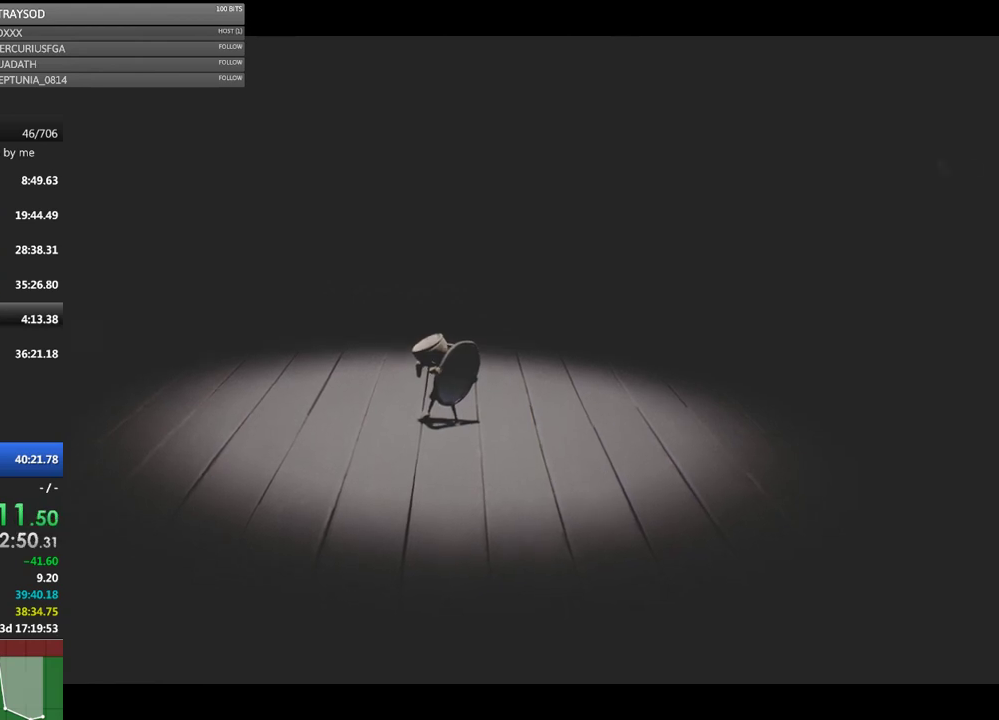
{"buttons": ["X", "R2"], "left_stick": "center", "events": []}
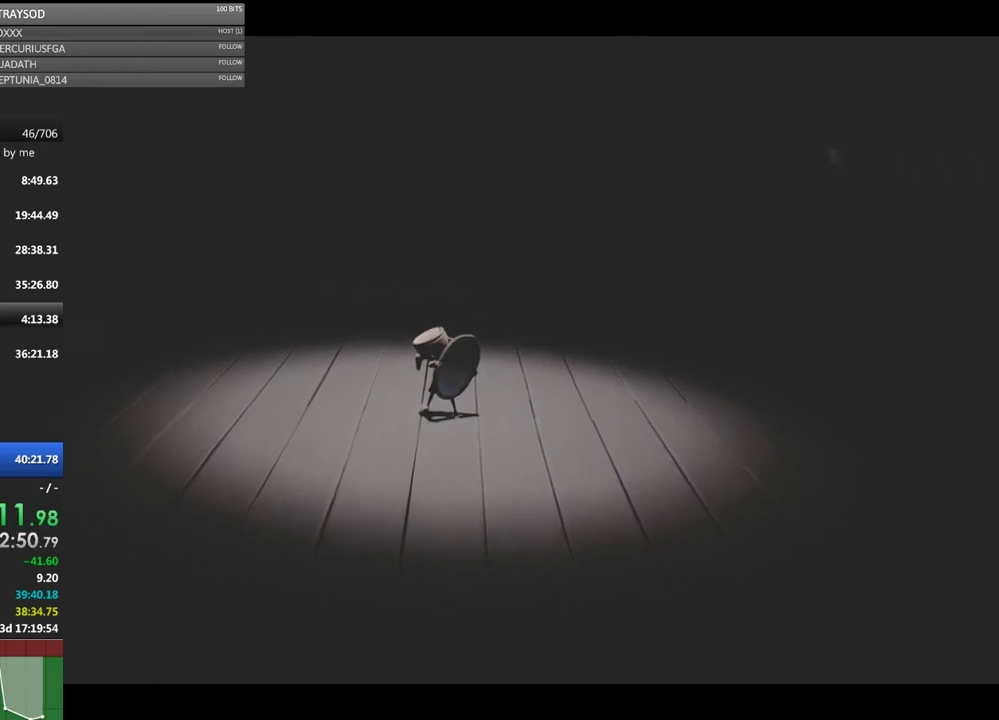
{"buttons": ["X", "R2"], "left_stick": "center", "events": []}
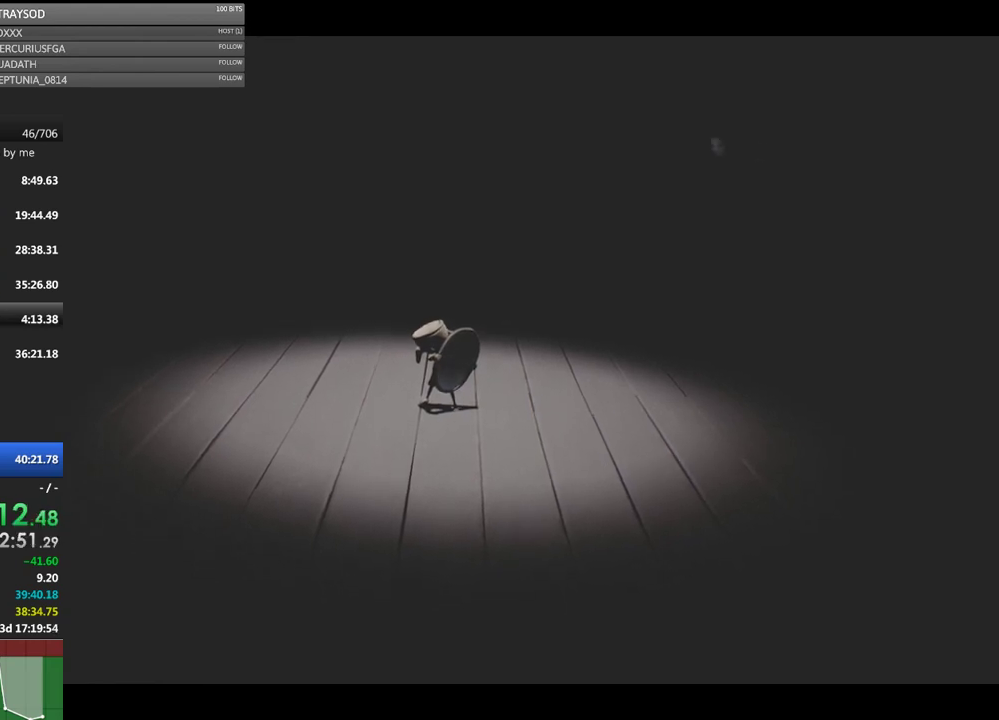
{"buttons": ["X", "R2"], "left_stick": "center", "events": []}
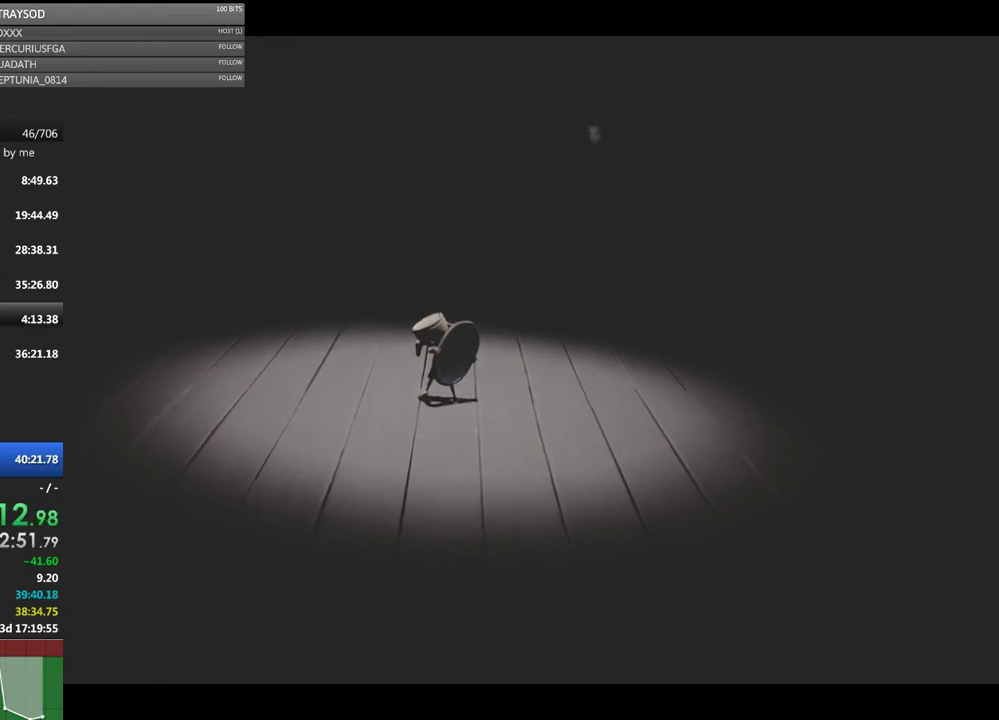
{"buttons": ["X", "R2"], "left_stick": "center", "events": []}
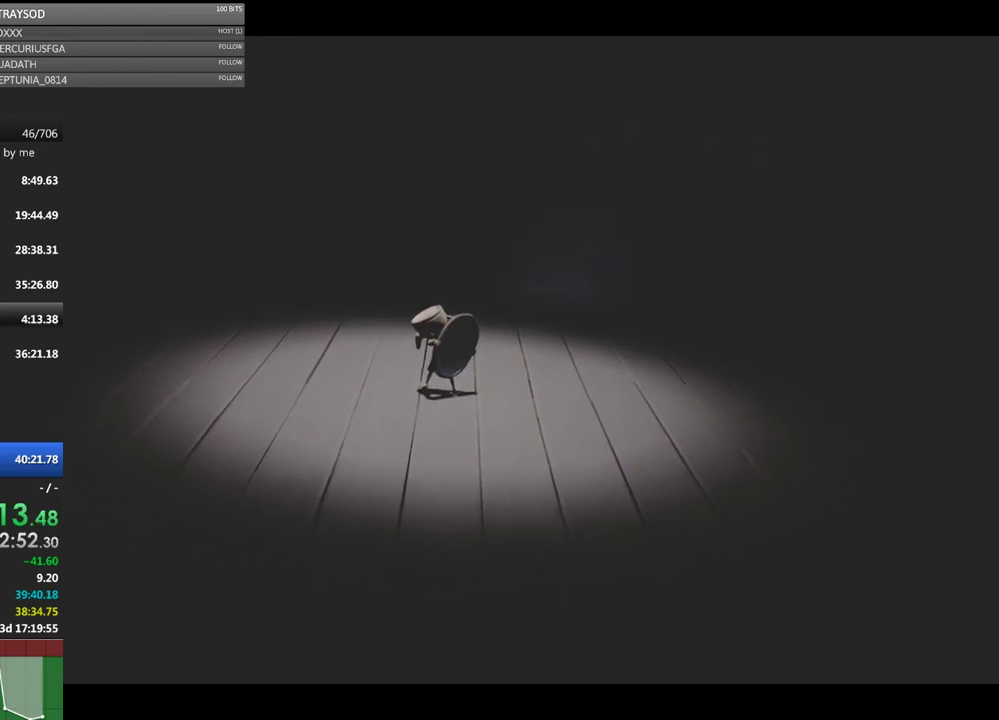
{"buttons": ["X", "R2"], "left_stick": "down-right", "events": [[333, "left_stick", "down-right"]]}
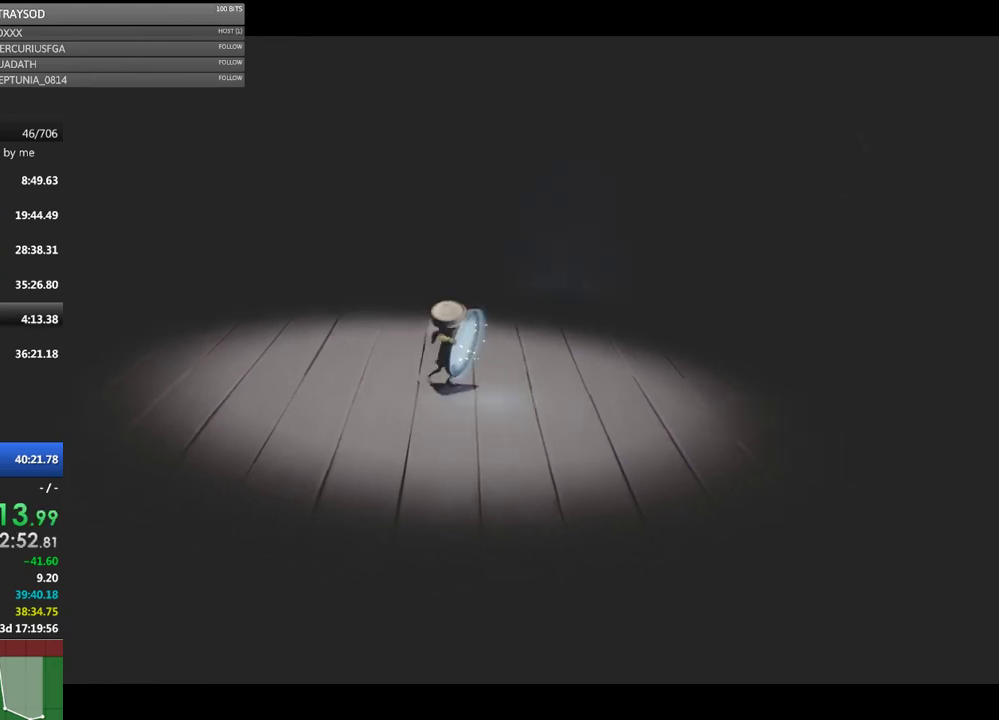
{"buttons": ["X", "R2"], "left_stick": "down-right", "events": []}
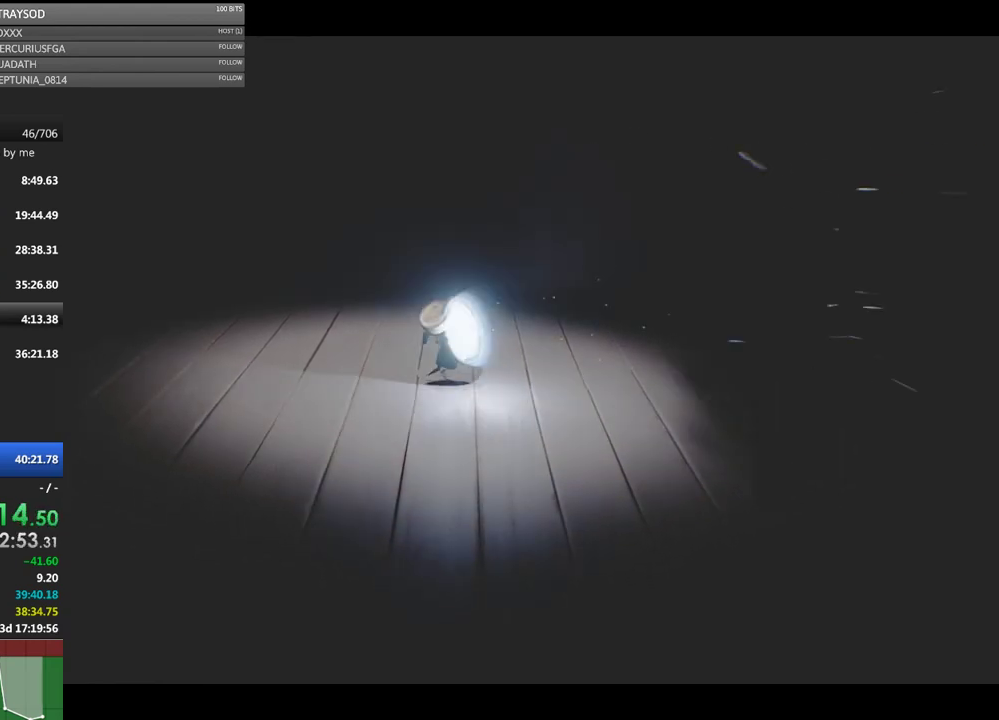
{"buttons": ["X", "R2"], "left_stick": "down-right", "events": []}
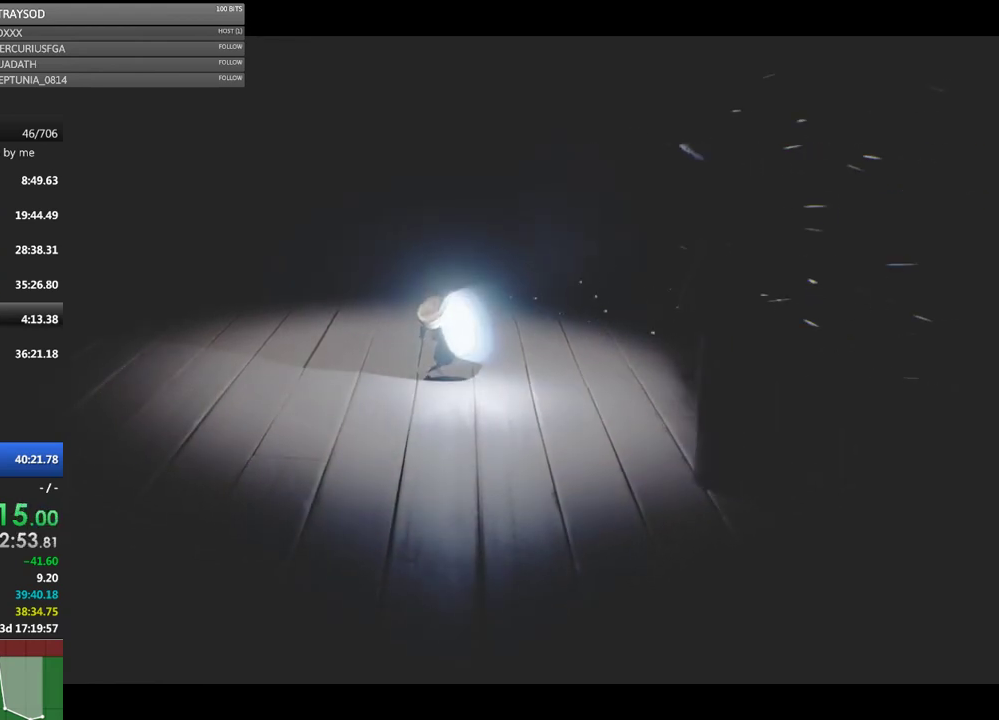
{"buttons": ["X", "R2"], "left_stick": "down-right", "events": []}
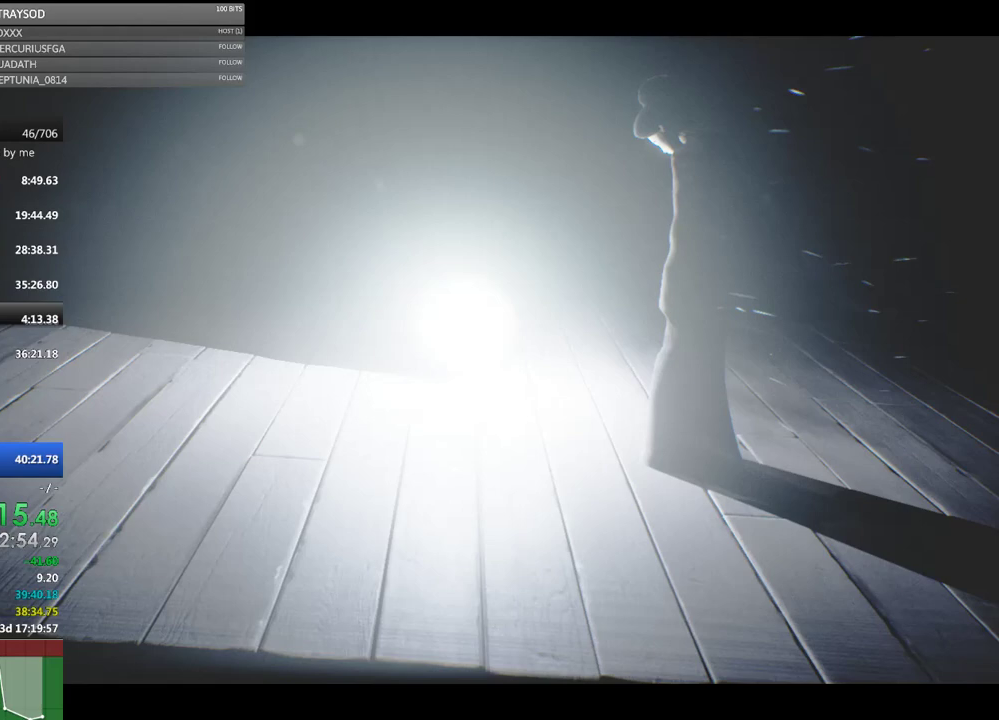
{"buttons": ["R2"], "left_stick": "center", "events": [[467, "X", "up"], [500, "left_stick", "center"]]}
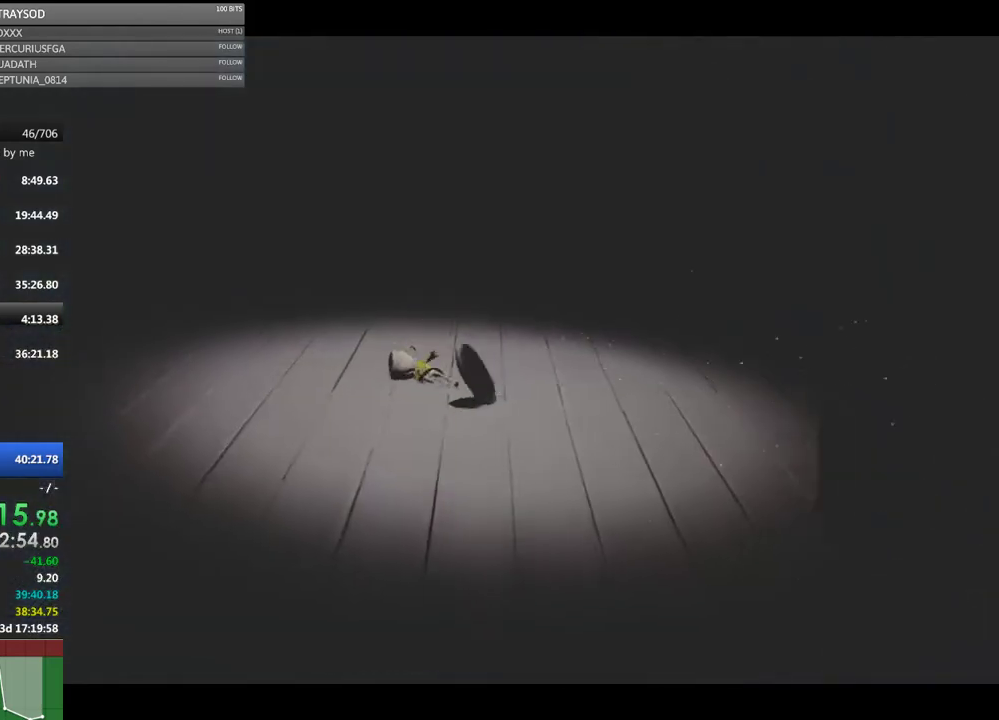
{"buttons": [], "left_stick": "center", "events": [[67, "R2", "up"]]}
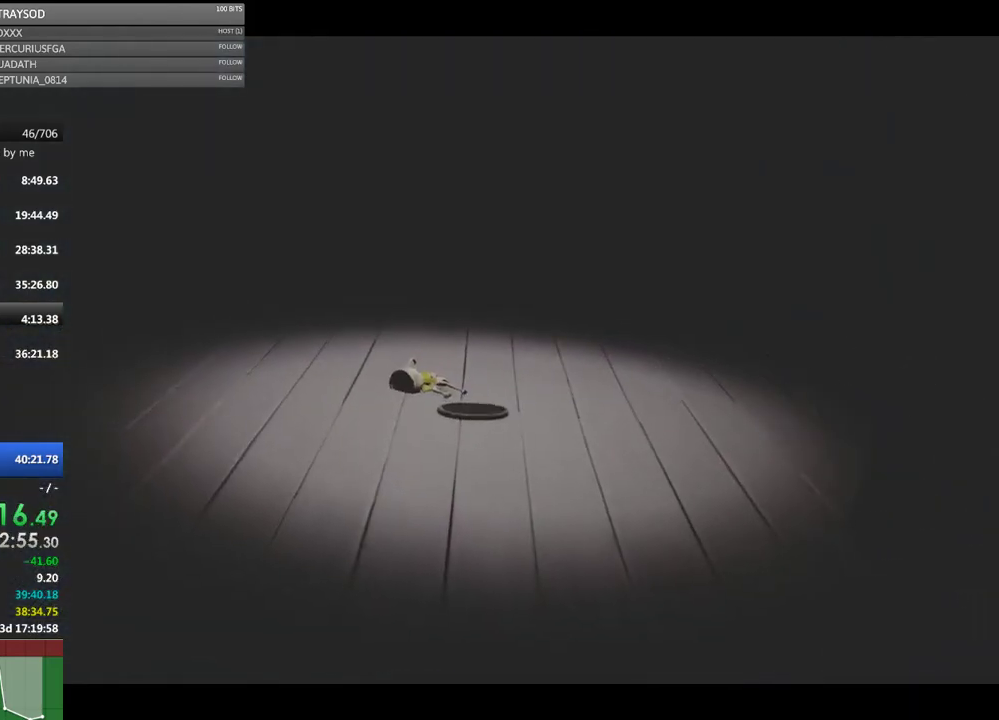
{"buttons": [], "left_stick": "center", "events": []}
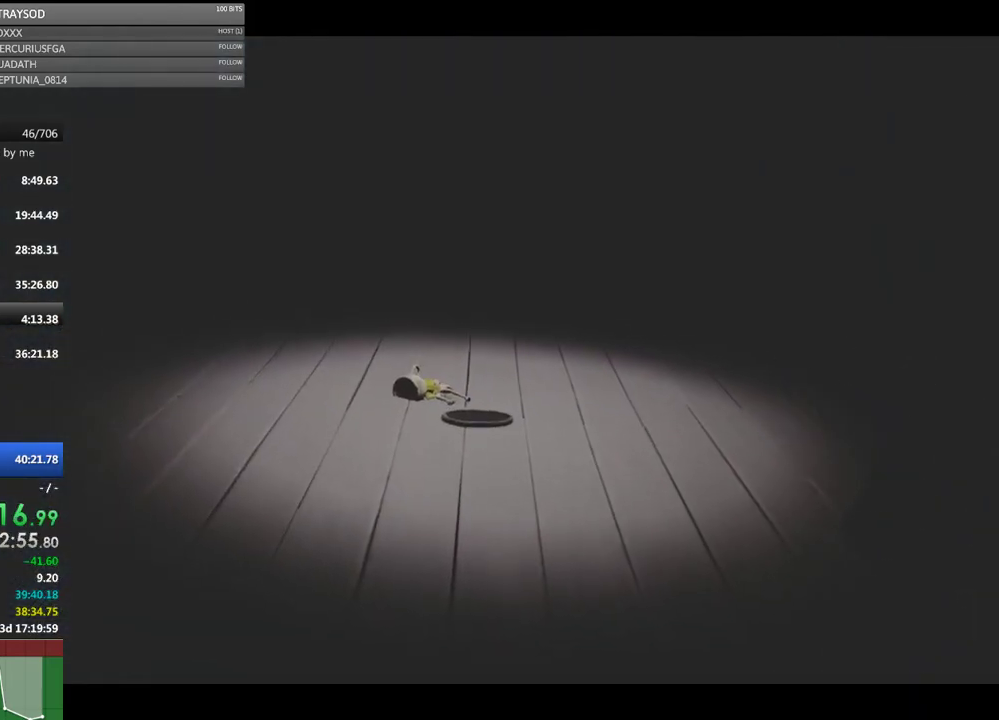
{"buttons": [], "left_stick": "down-right", "events": [[467, "left_stick", "down-right"]]}
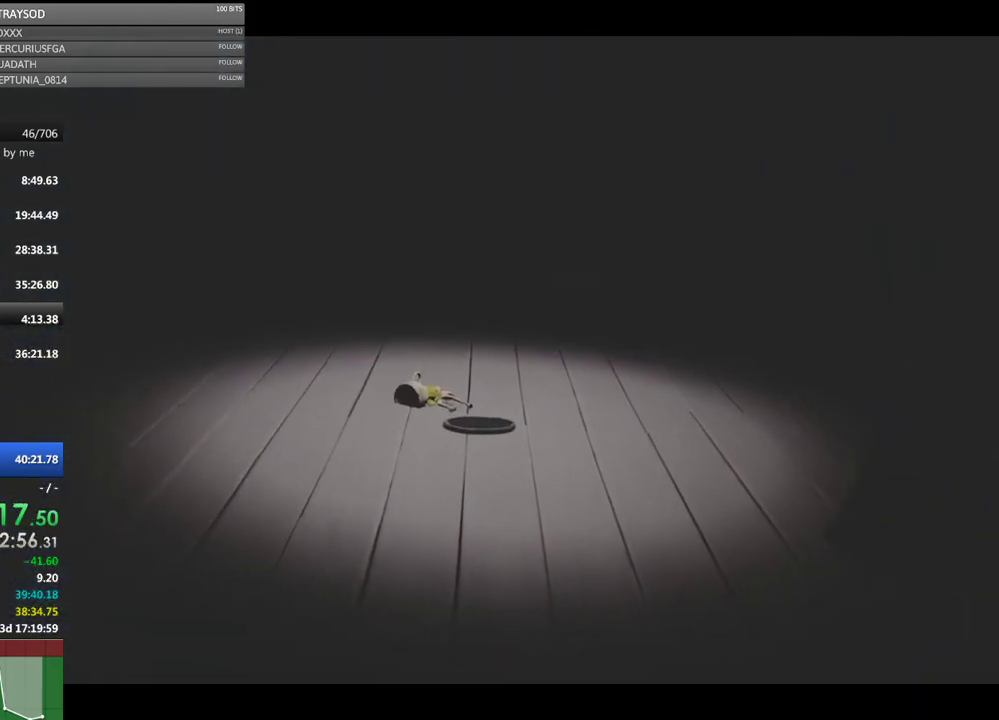
{"buttons": [], "left_stick": "down-right", "events": []}
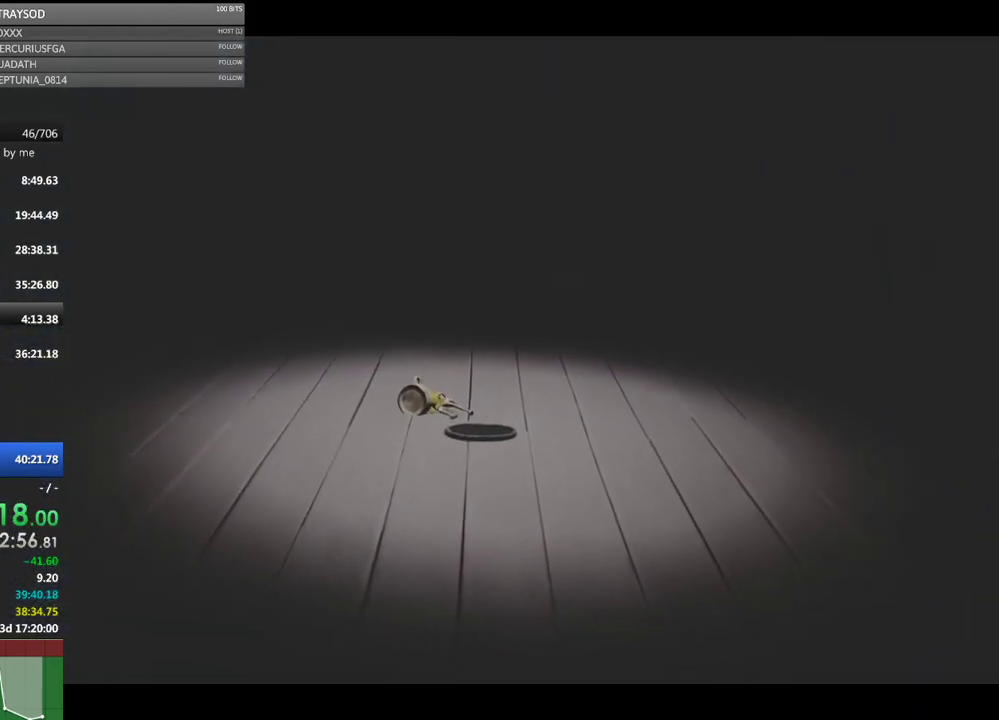
{"buttons": [], "left_stick": "down-right", "events": []}
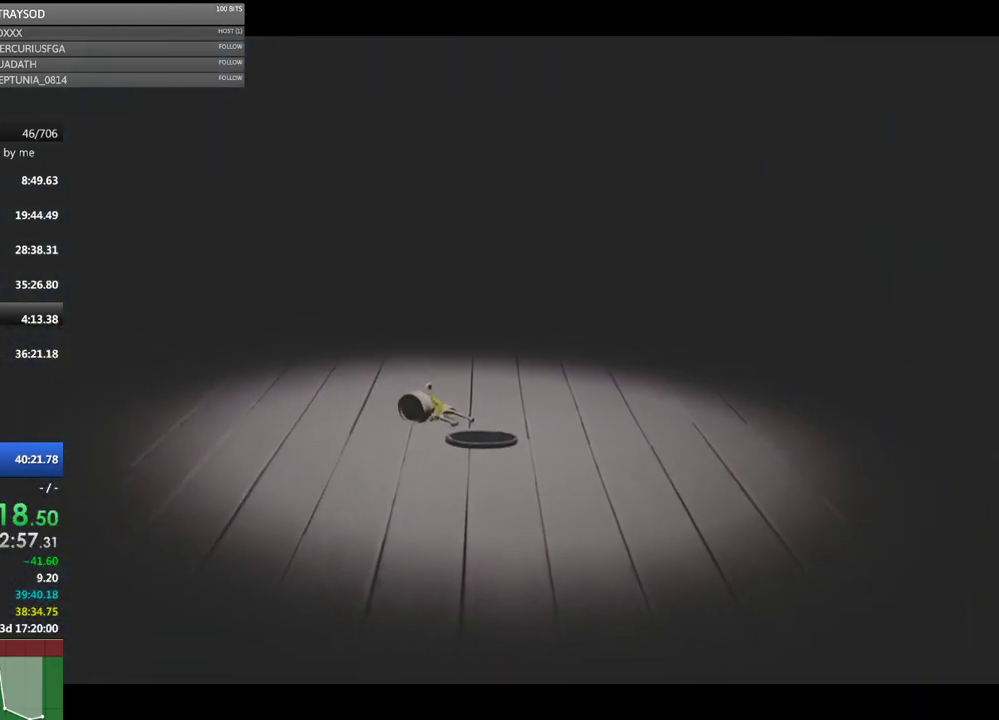
{"buttons": [], "left_stick": "down-right", "events": []}
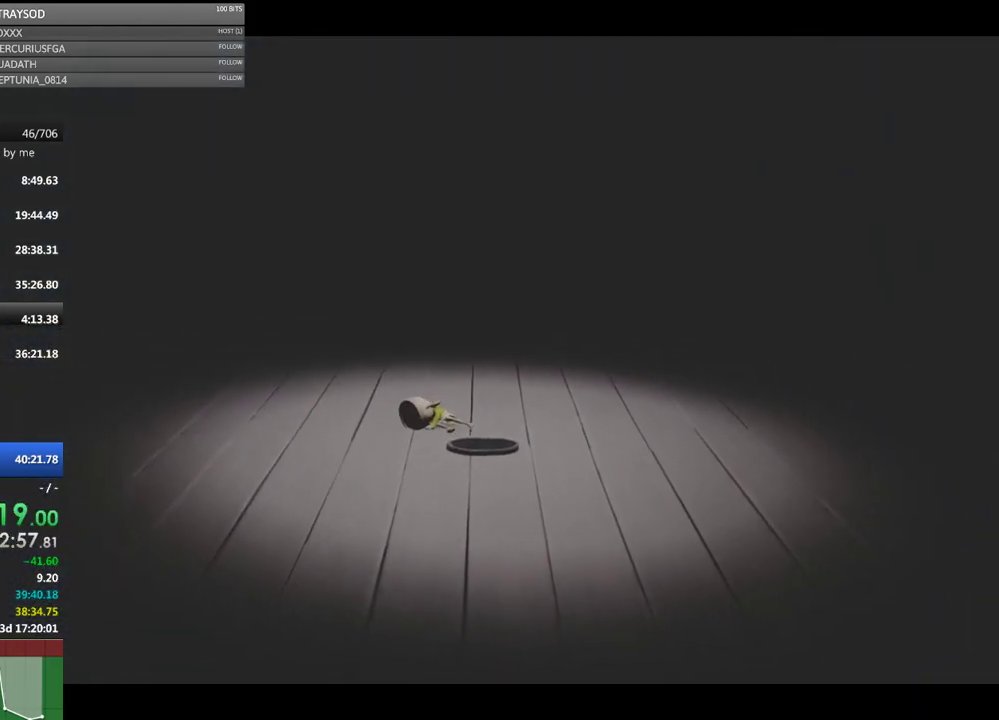
{"buttons": [], "left_stick": "down-right", "events": []}
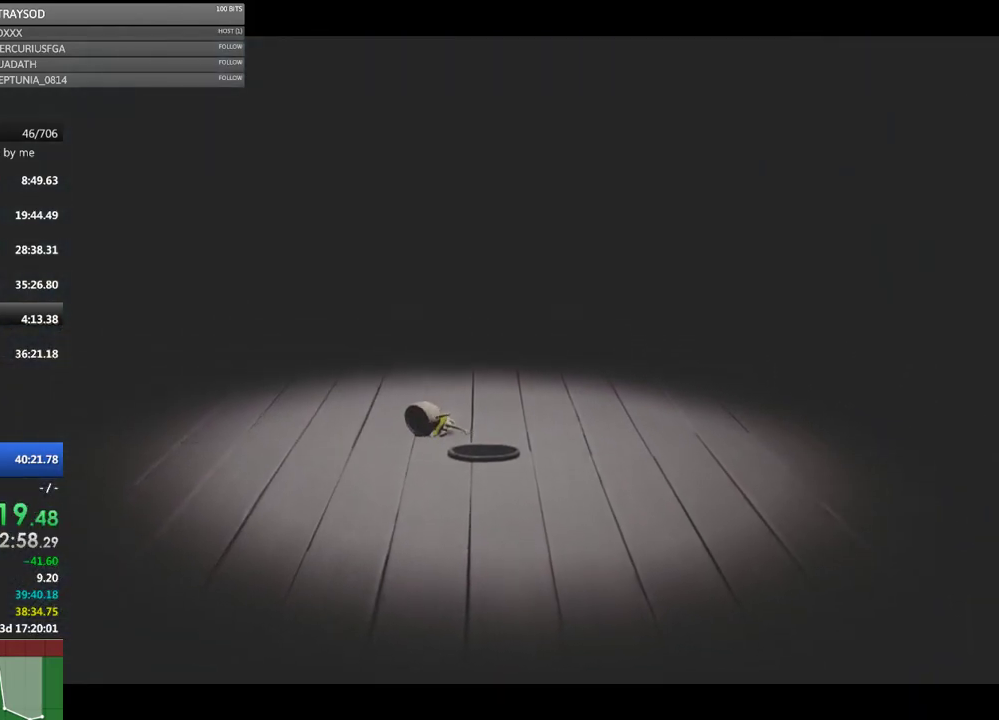
{"buttons": [], "left_stick": "down-right", "events": []}
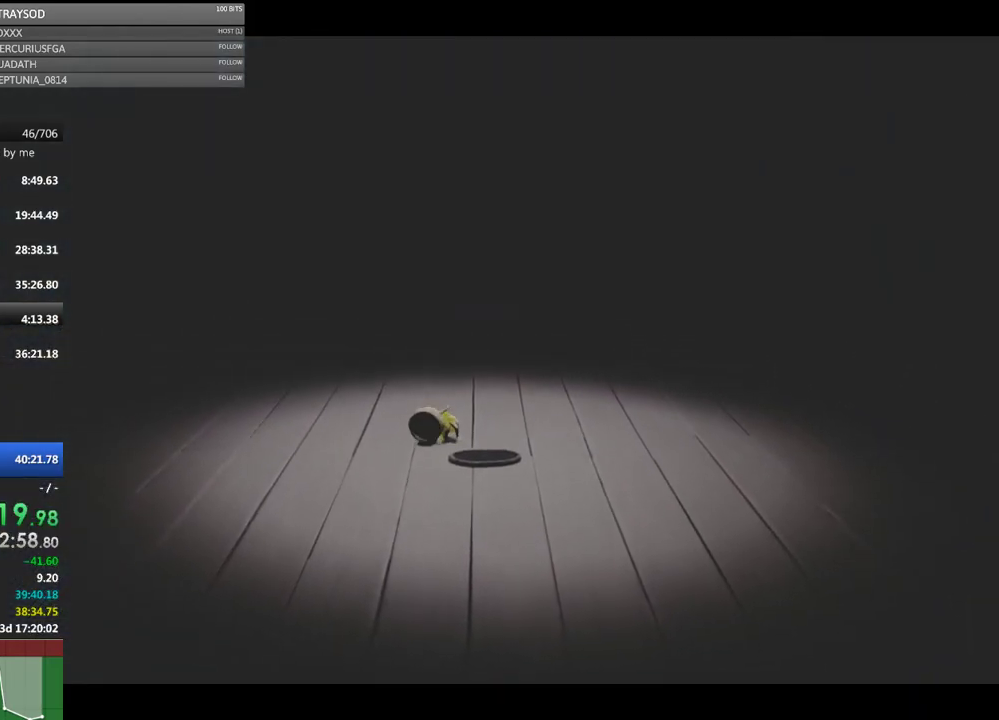
{"buttons": [], "left_stick": "down-right", "events": []}
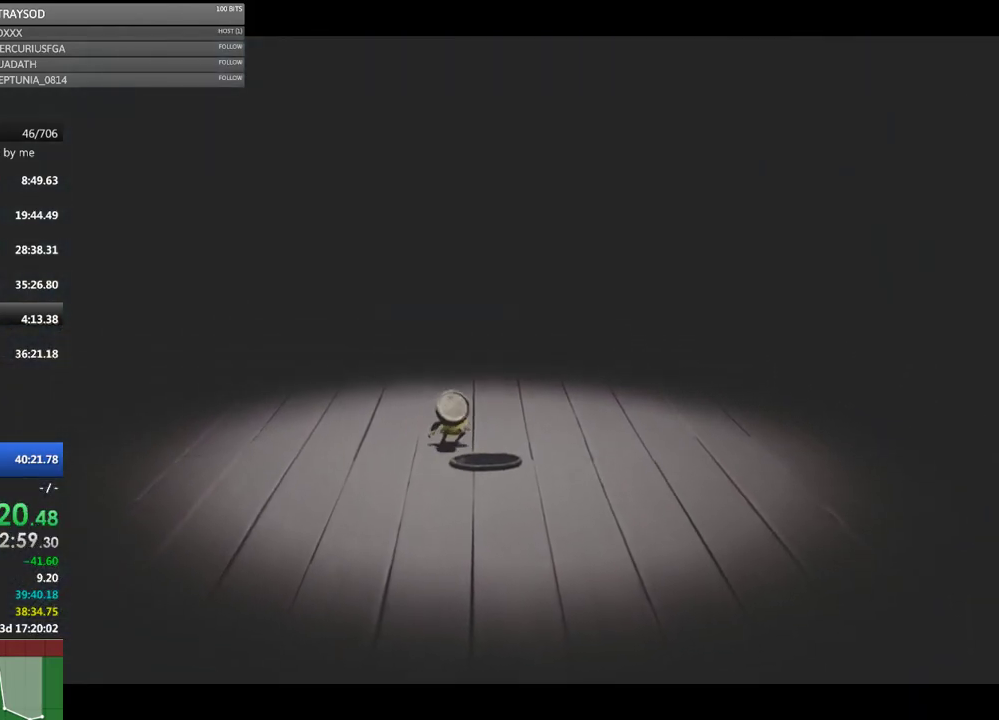
{"buttons": [], "left_stick": "down-right", "events": []}
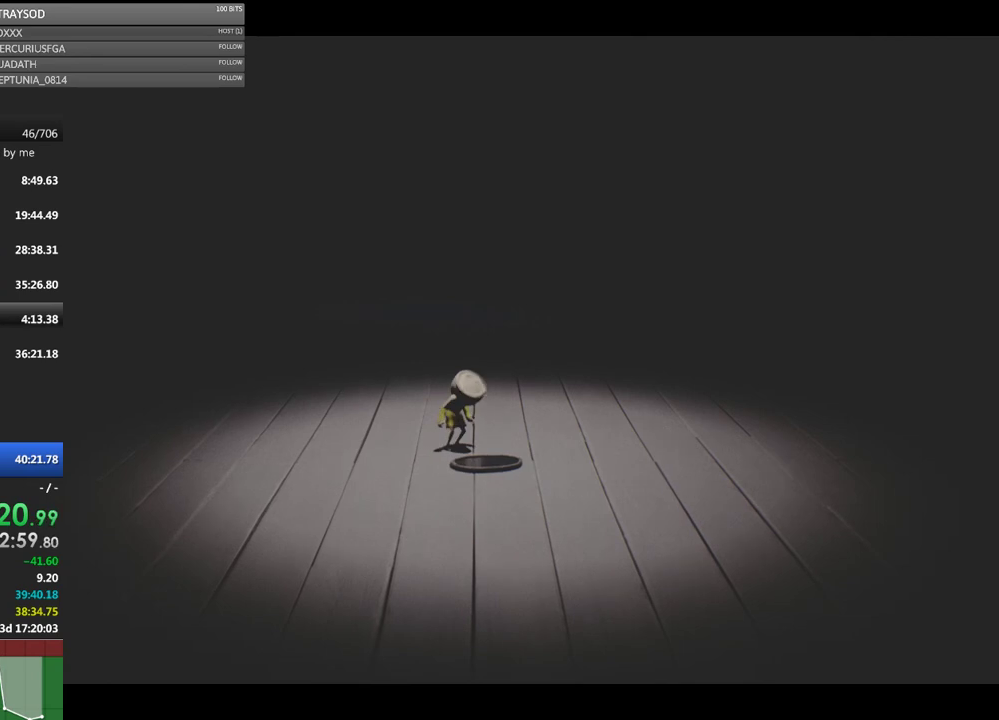
{"buttons": [], "left_stick": "down-right", "events": []}
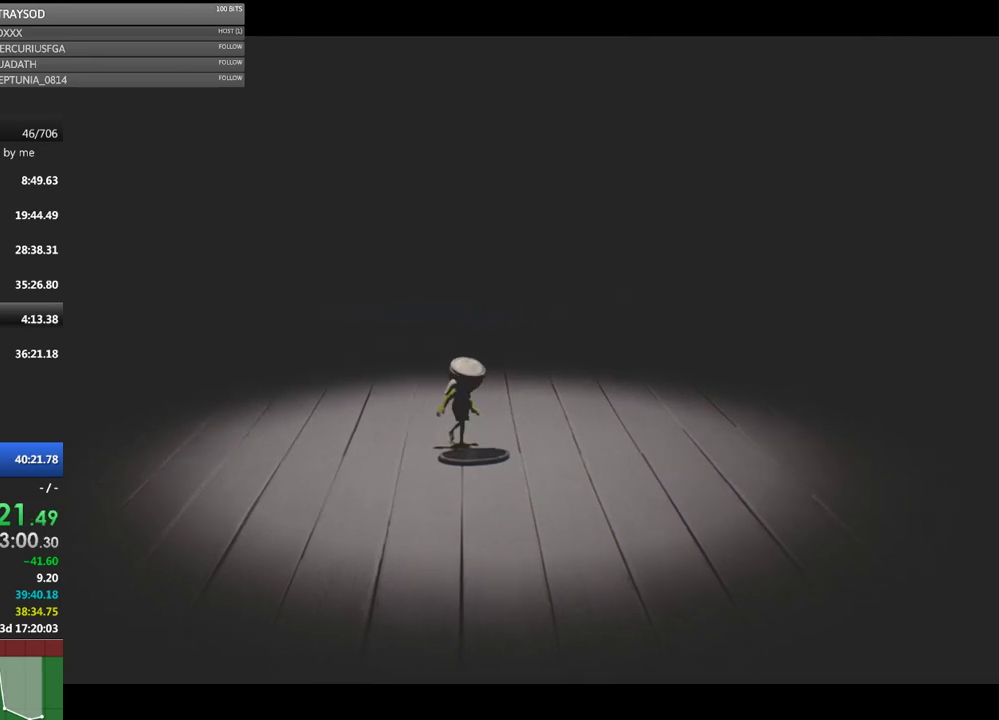
{"buttons": ["R2"], "left_stick": "left", "events": [[33, "R2", "down"], [100, "left_stick", "center"], [467, "left_stick", "left"]]}